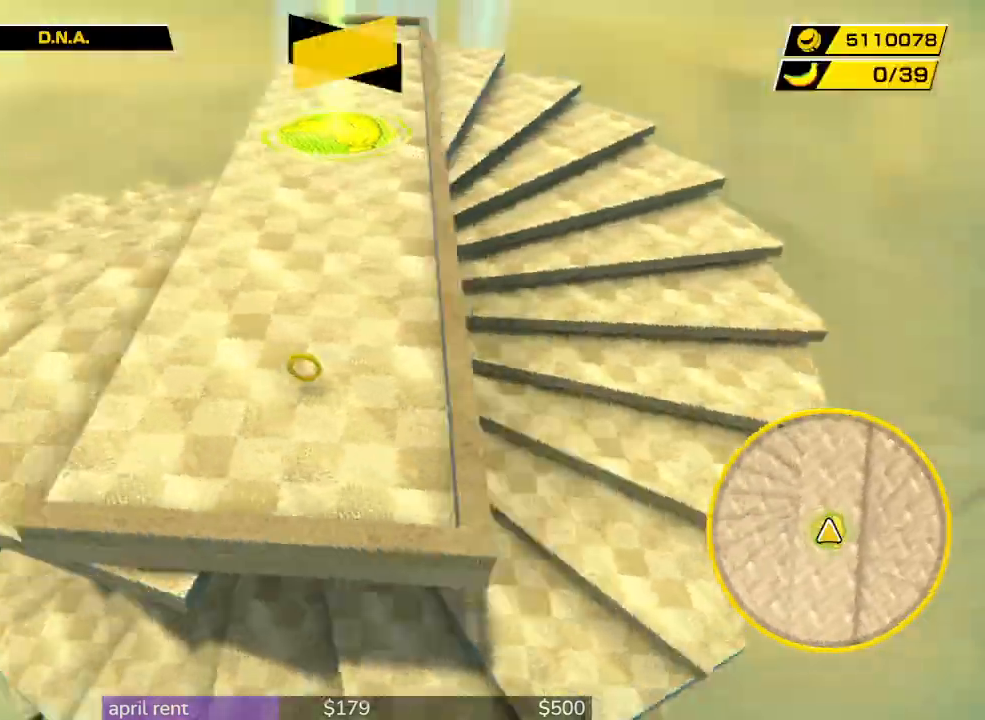
Gameplay with a controller; each line is a JSON object with the inputs held at the frame after it. "button_events" lists button changes between this image and that frame as [ms after this image, input, new state], when the widget could be followed in between (sticks are given only as held states). Not read: L3 R3.
{"buttons": [], "left_stick": "up-right", "right_stick": "center", "button_events": []}
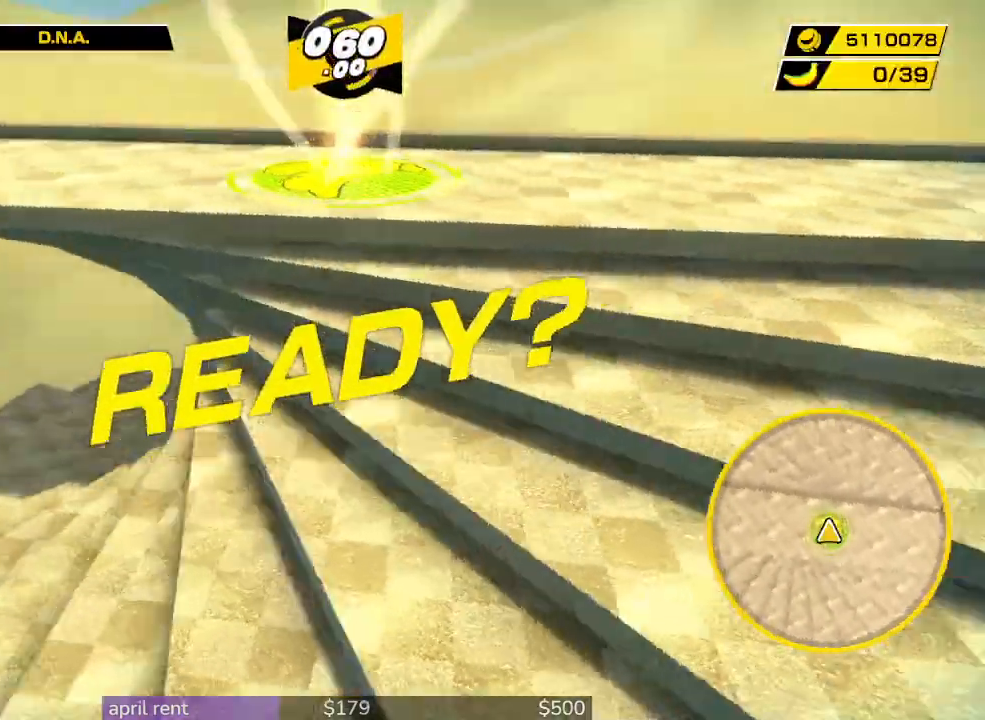
{"buttons": [], "left_stick": "up-right", "right_stick": "center", "button_events": []}
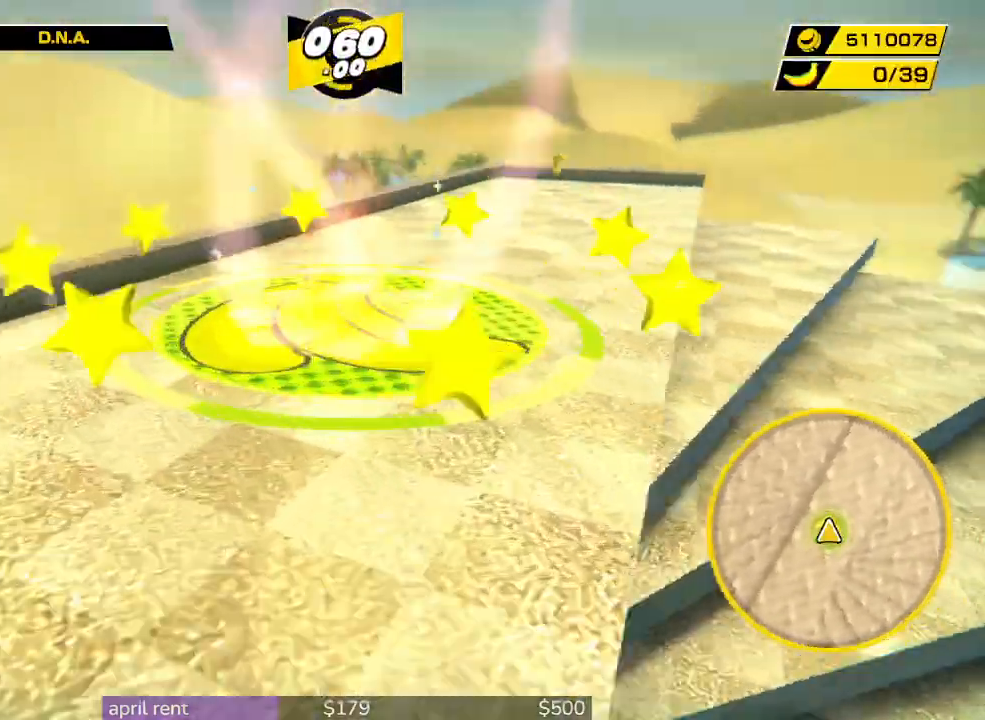
{"buttons": [], "left_stick": "up-right", "right_stick": "center", "button_events": []}
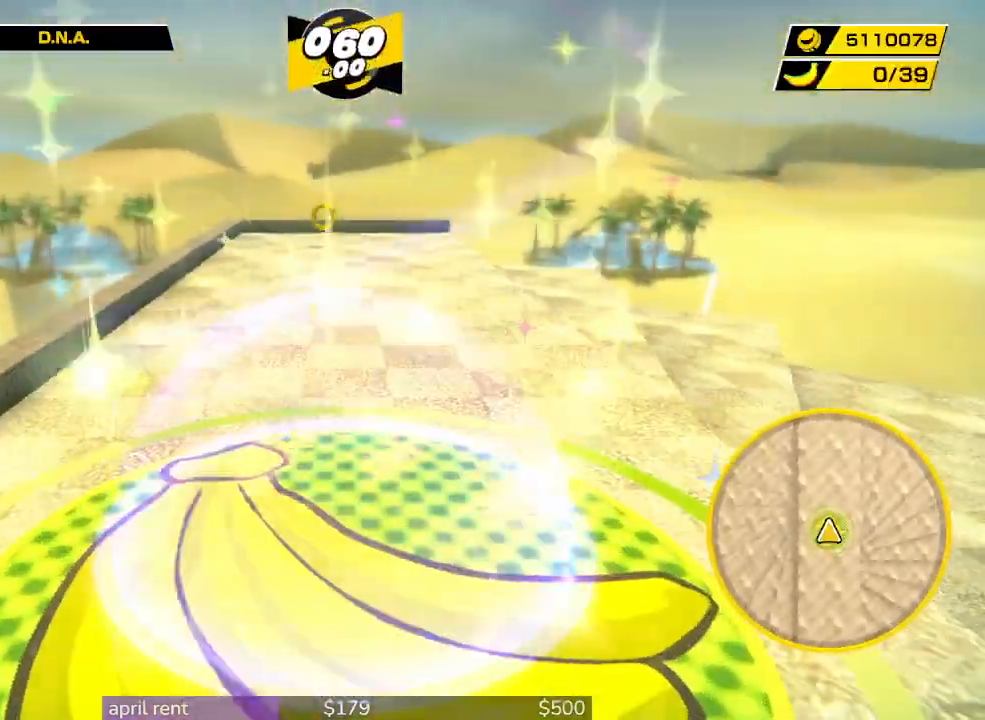
{"buttons": [], "left_stick": "up-right", "right_stick": "center", "button_events": []}
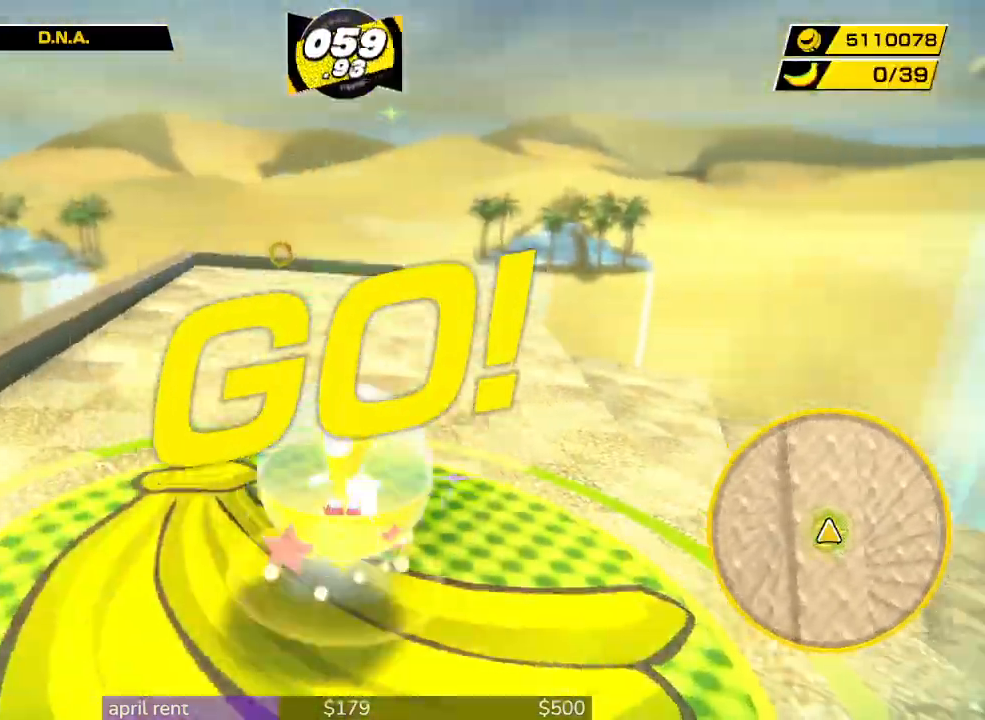
{"buttons": [], "left_stick": "up-right", "right_stick": "center", "button_events": []}
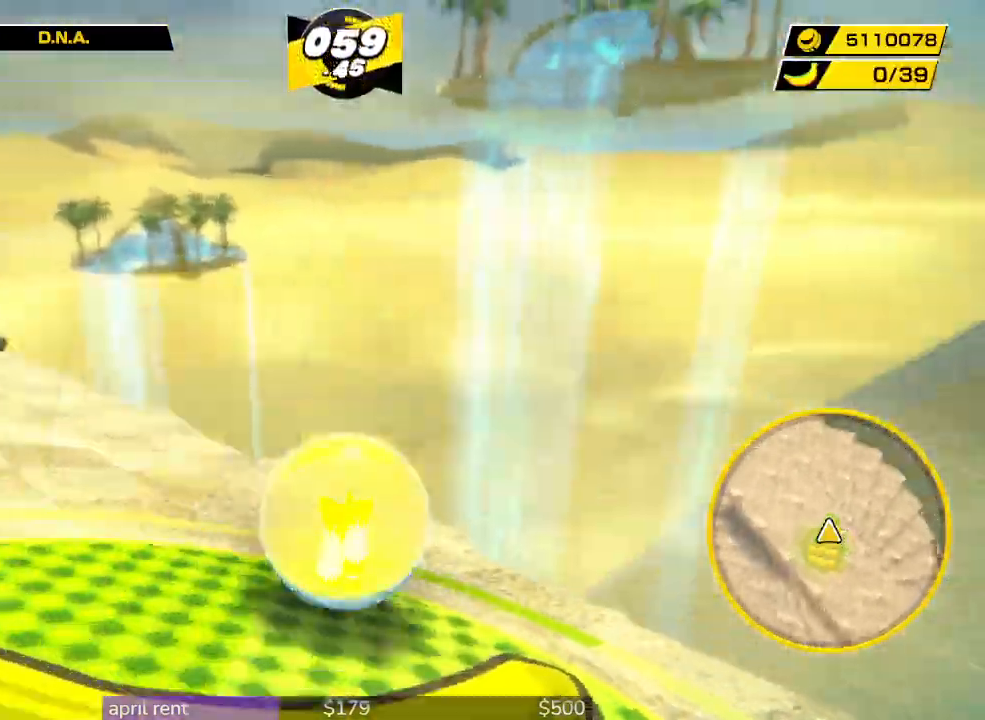
{"buttons": [], "left_stick": "right", "right_stick": "center", "button_events": []}
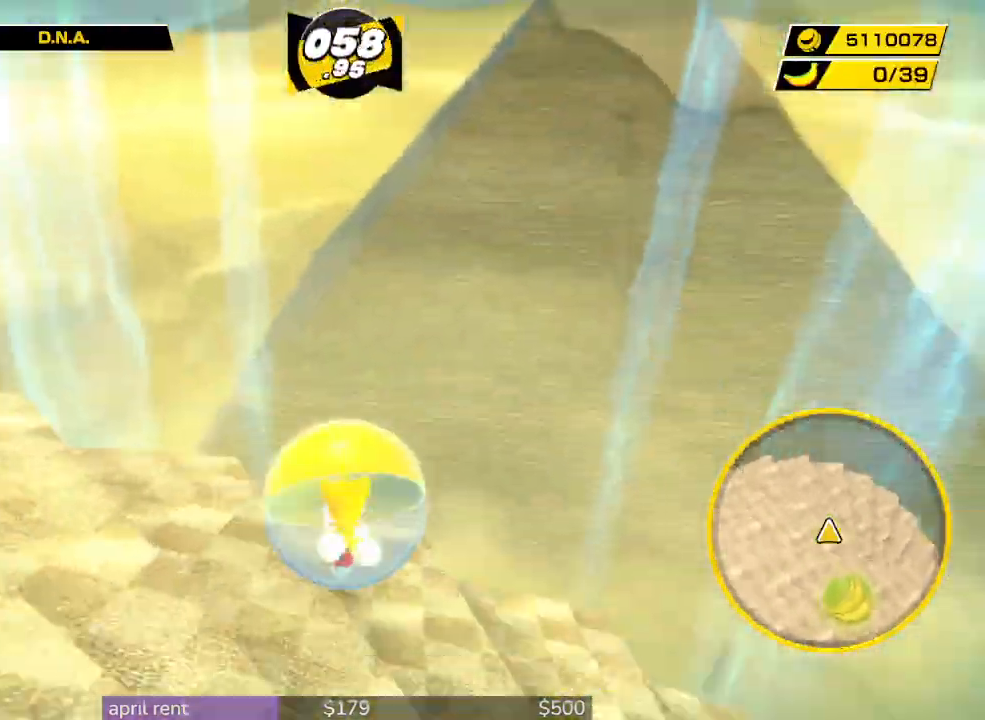
{"buttons": [], "left_stick": "down-right", "right_stick": "center", "button_events": []}
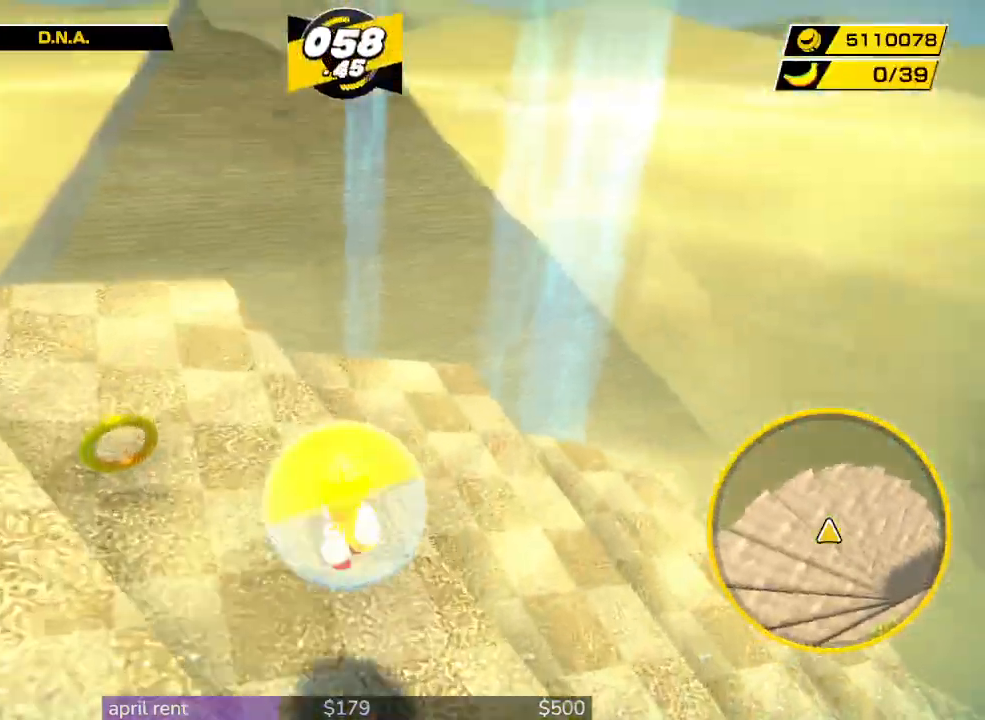
{"buttons": [], "left_stick": "center", "right_stick": "center", "button_events": []}
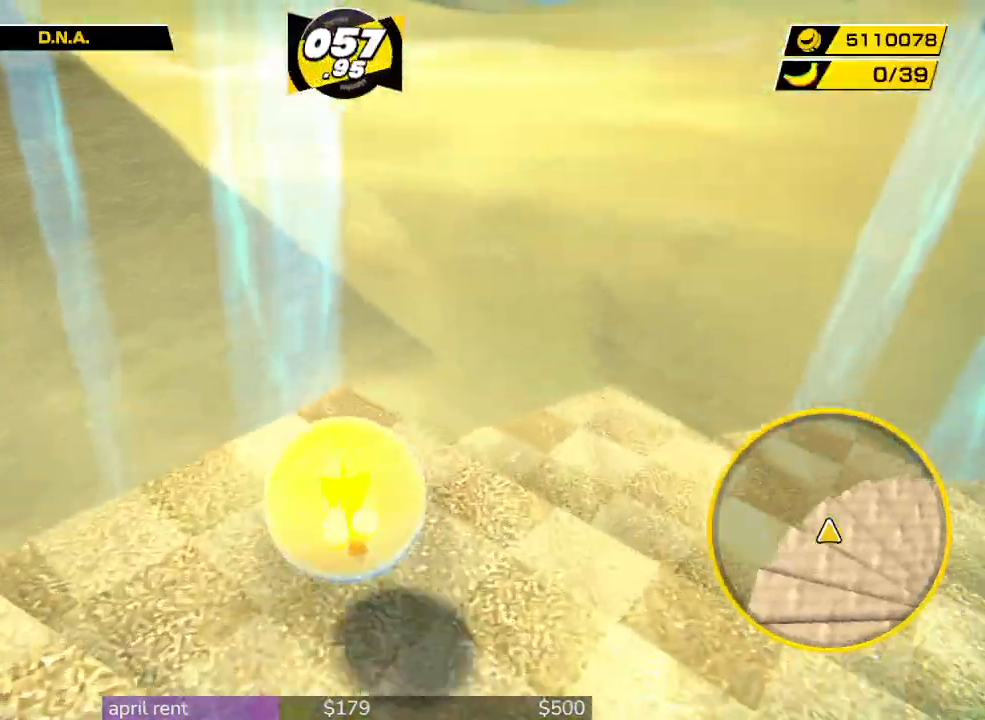
{"buttons": [], "left_stick": "down-right", "right_stick": "center", "button_events": []}
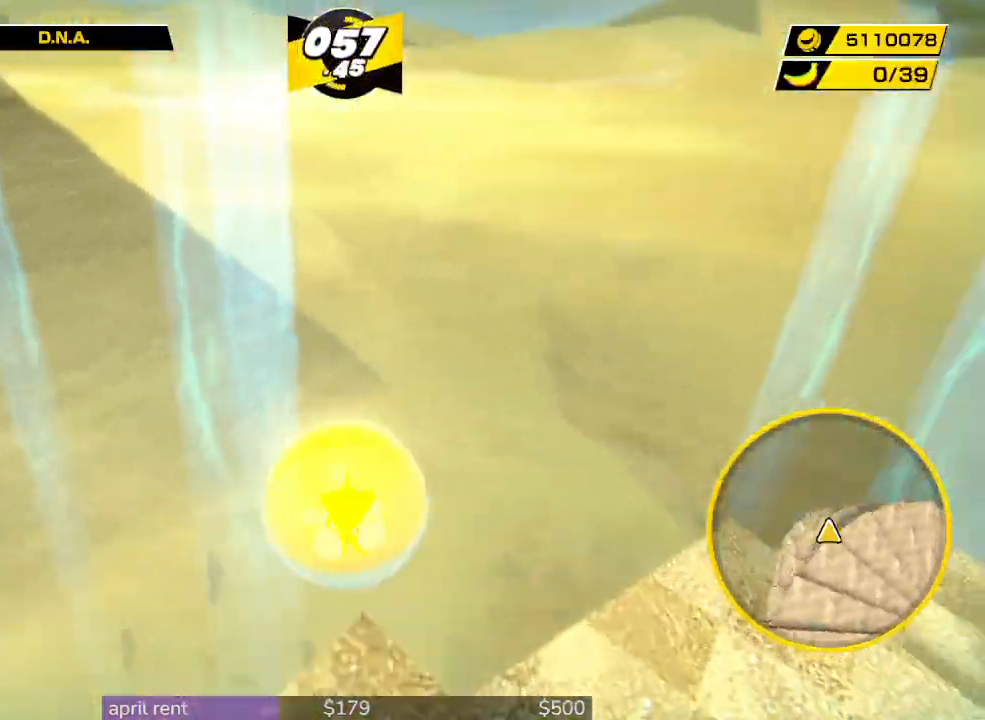
{"buttons": [], "left_stick": "down-right", "right_stick": "center", "button_events": []}
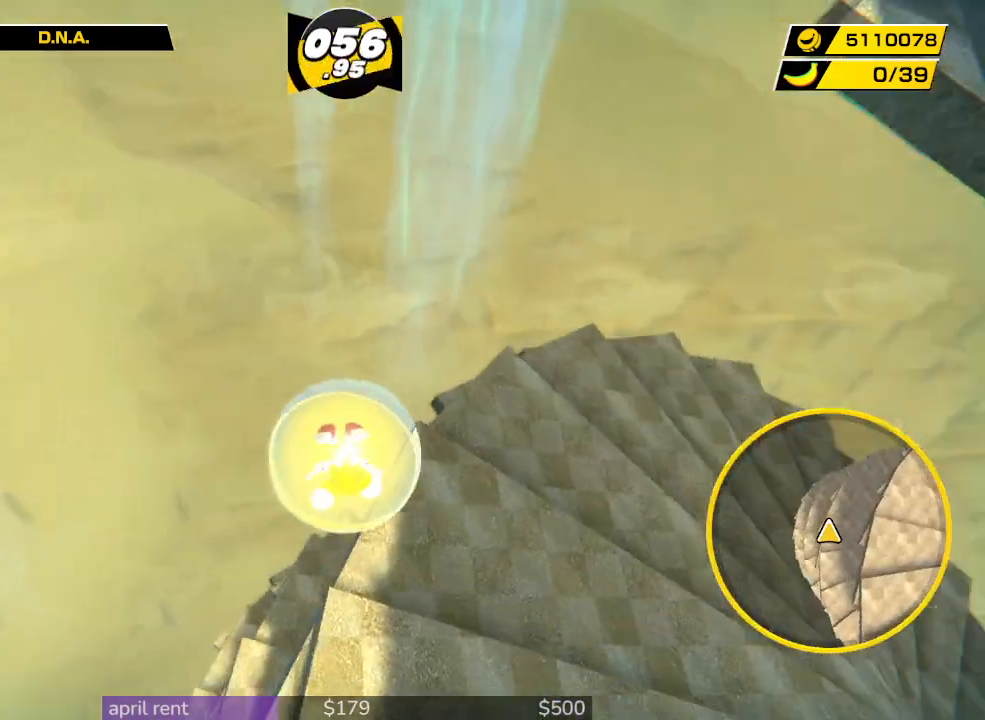
{"buttons": [], "left_stick": "up-right", "right_stick": "center", "button_events": []}
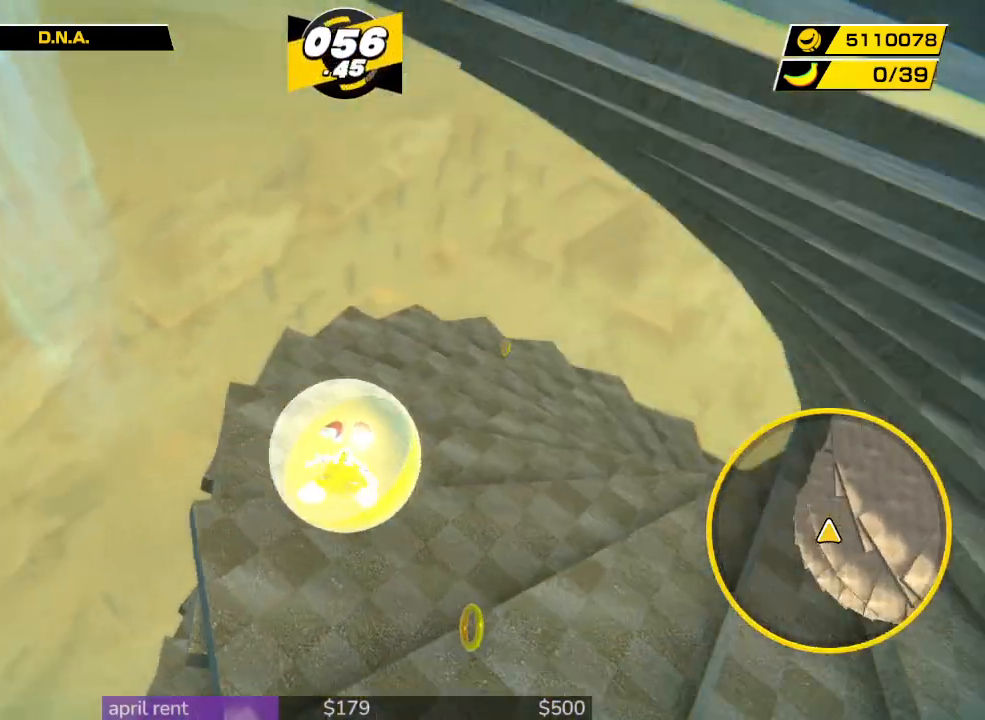
{"buttons": [], "left_stick": "down-right", "right_stick": "center", "button_events": []}
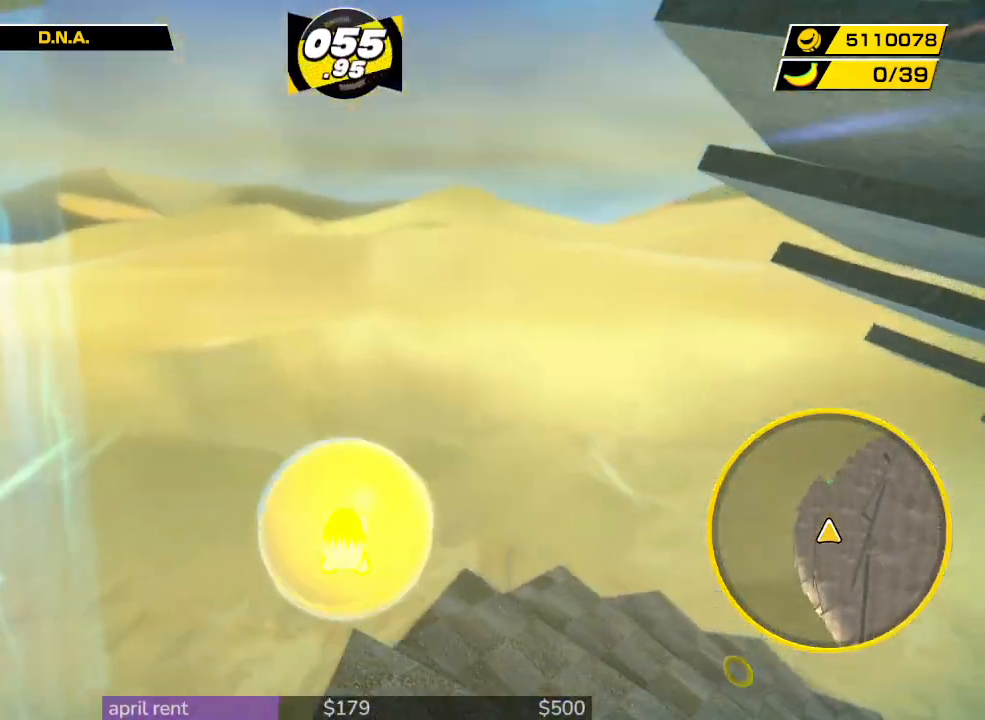
{"buttons": [], "left_stick": "center", "right_stick": "center", "button_events": []}
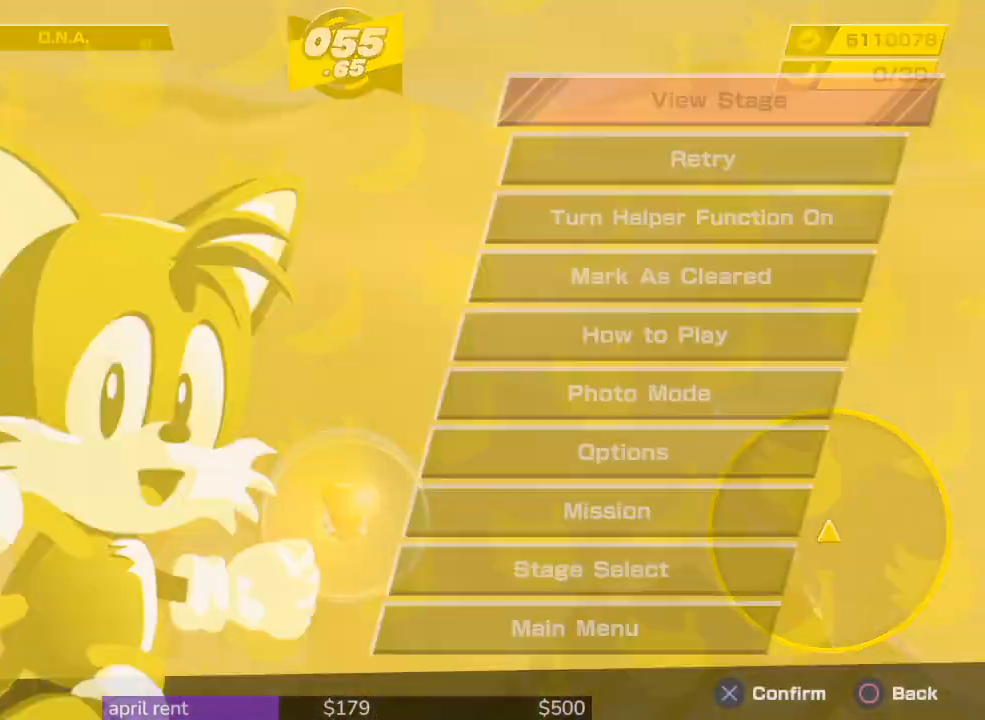
{"buttons": [], "left_stick": "down", "right_stick": "center", "button_events": []}
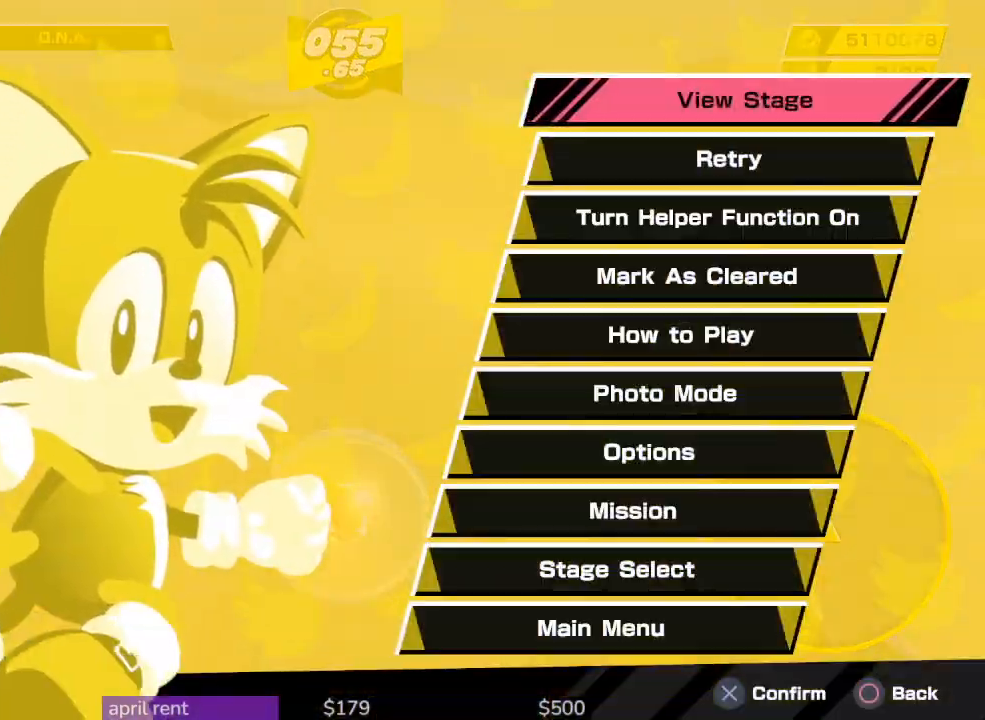
{"buttons": [], "left_stick": "center", "right_stick": "center", "button_events": []}
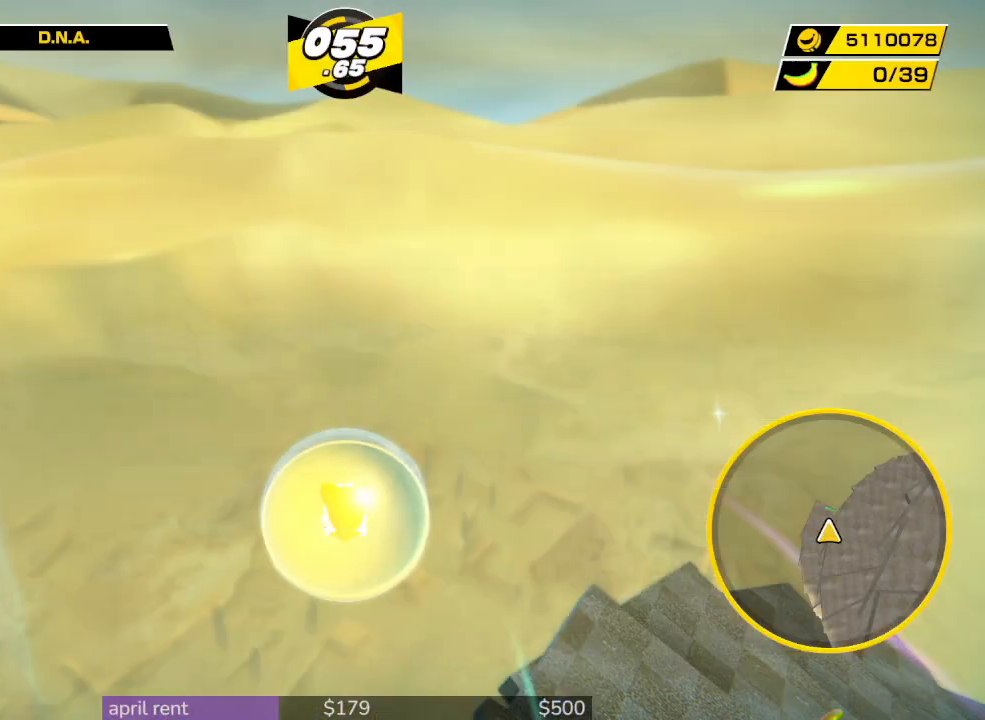
{"buttons": [], "left_stick": "center", "right_stick": "center", "button_events": []}
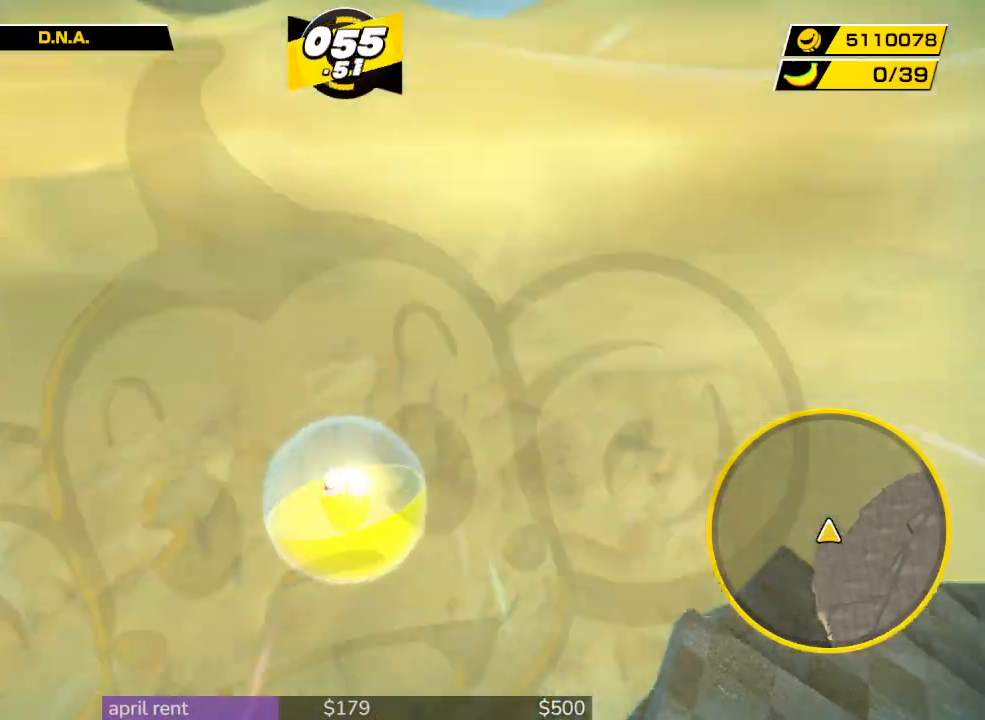
{"buttons": [], "left_stick": "up-right", "right_stick": "center", "button_events": []}
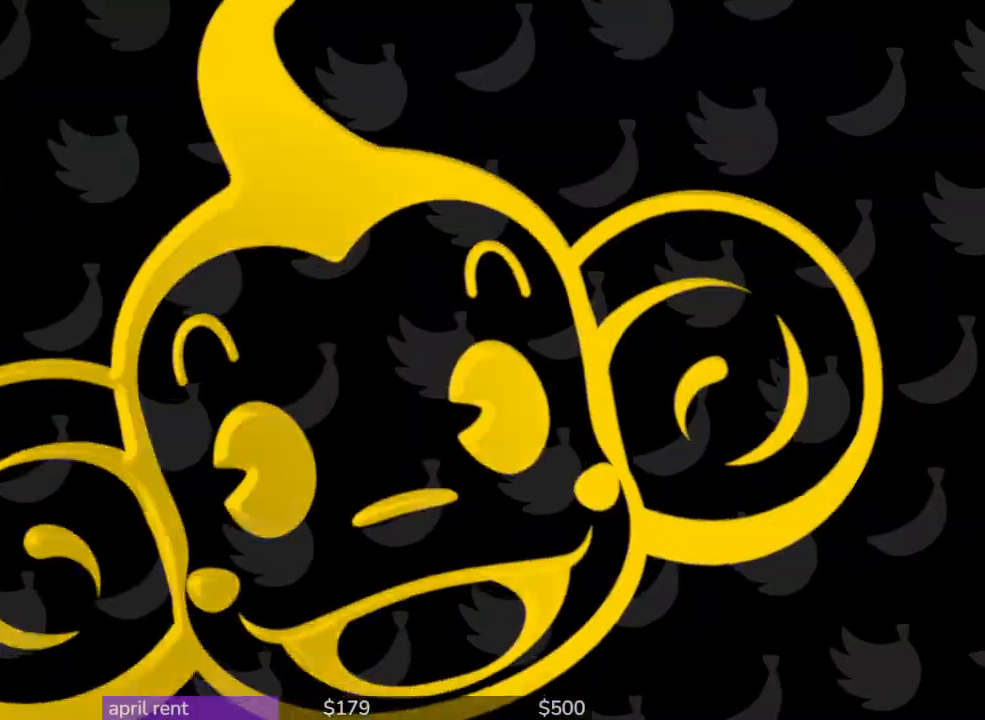
{"buttons": [], "left_stick": "up-right", "right_stick": "center", "button_events": []}